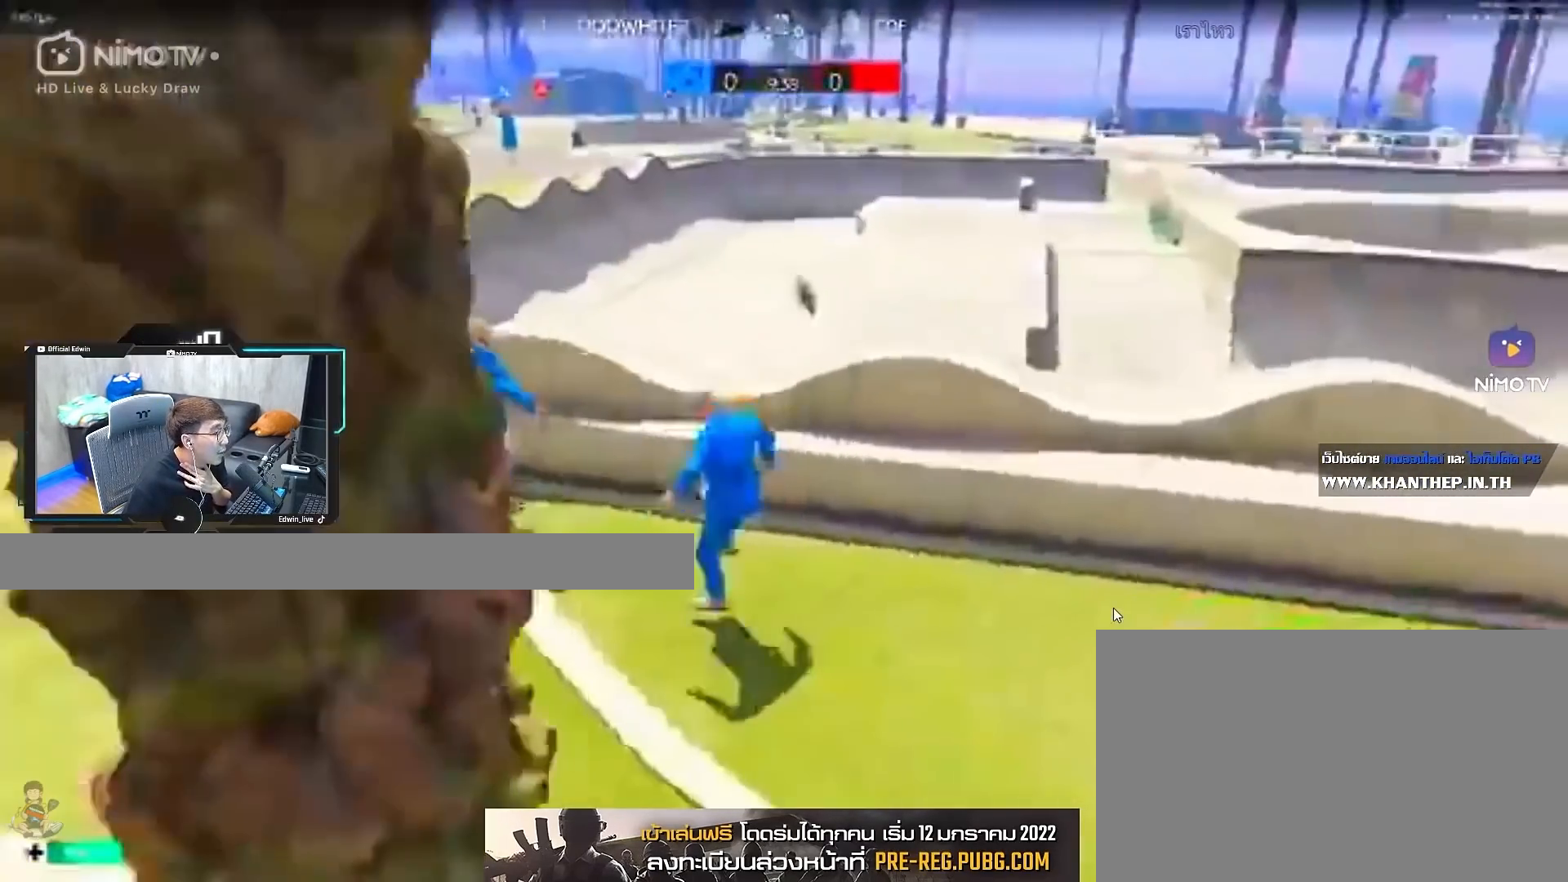
Gameplay with keyboard and mouse; each line is a JSON object with the keys and mouse buttons held at the frame after it. "events" lists presses ("down") and releases ("up") of "1", "2", "3", "4", "5", "a", "alt", "c", "caps_lock", "ctrl", "d", "e", "f", "g", "q", "r", "s", "shift", "space", "t", "tab", "v", "w", "x", "z", "mouse_left" and "mouse_right" between this image and that frame as [ms after this image, input, new state], when the widget could be followed in between. "mouse_left", "mouse_right" = the "left", "right" buttons of the "mouse" list. No other keys are recorded. Not read: mouse_move mouse_wheel.
{"keys": ["a"], "mouse": [], "events": []}
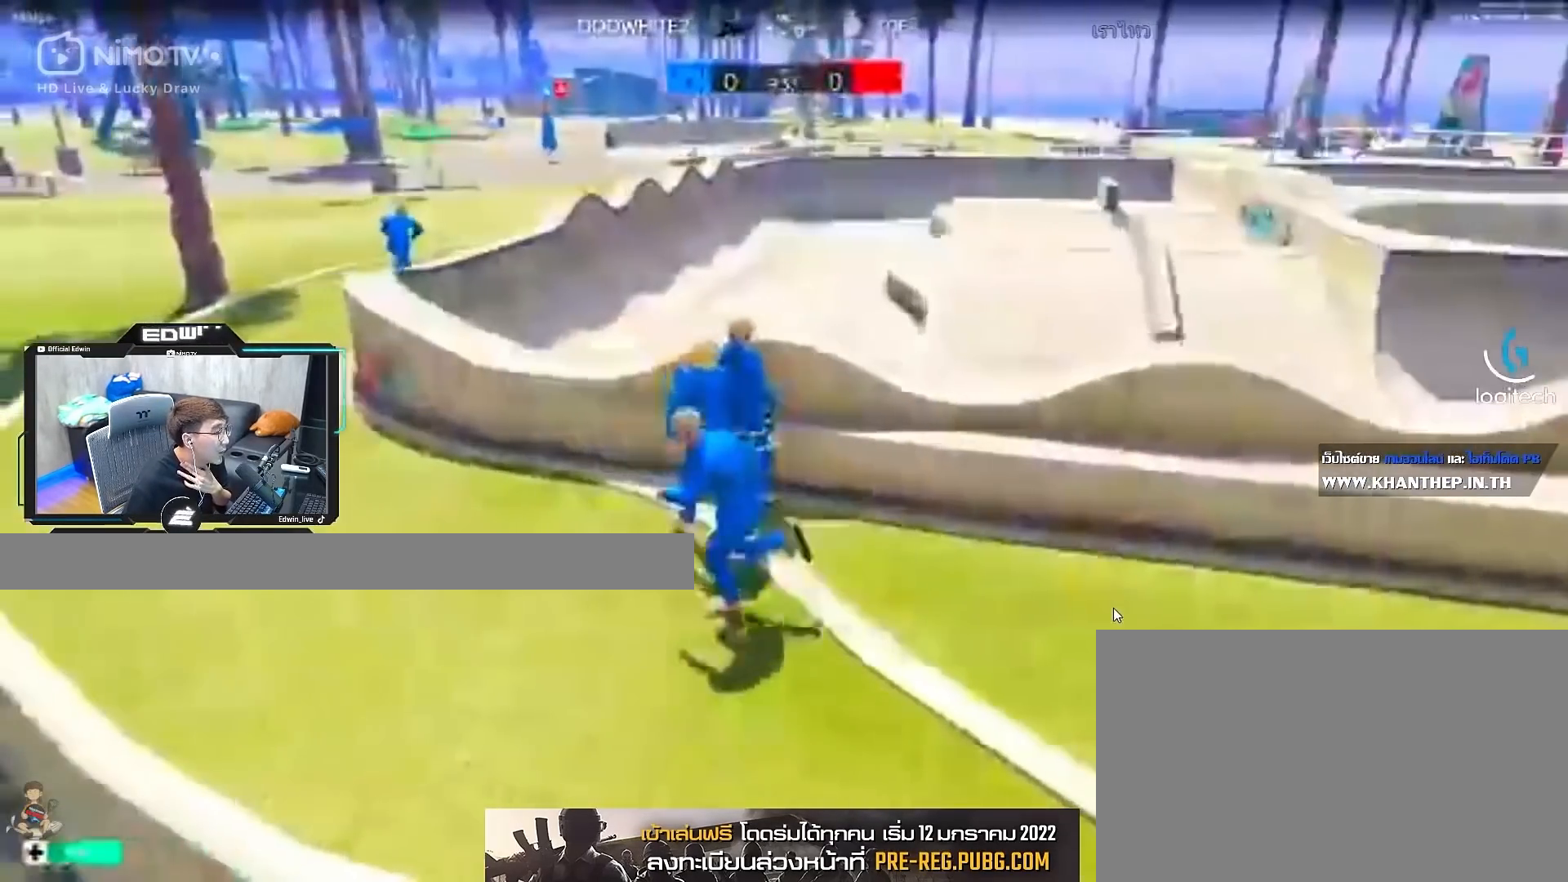
{"keys": ["w"], "mouse": []}
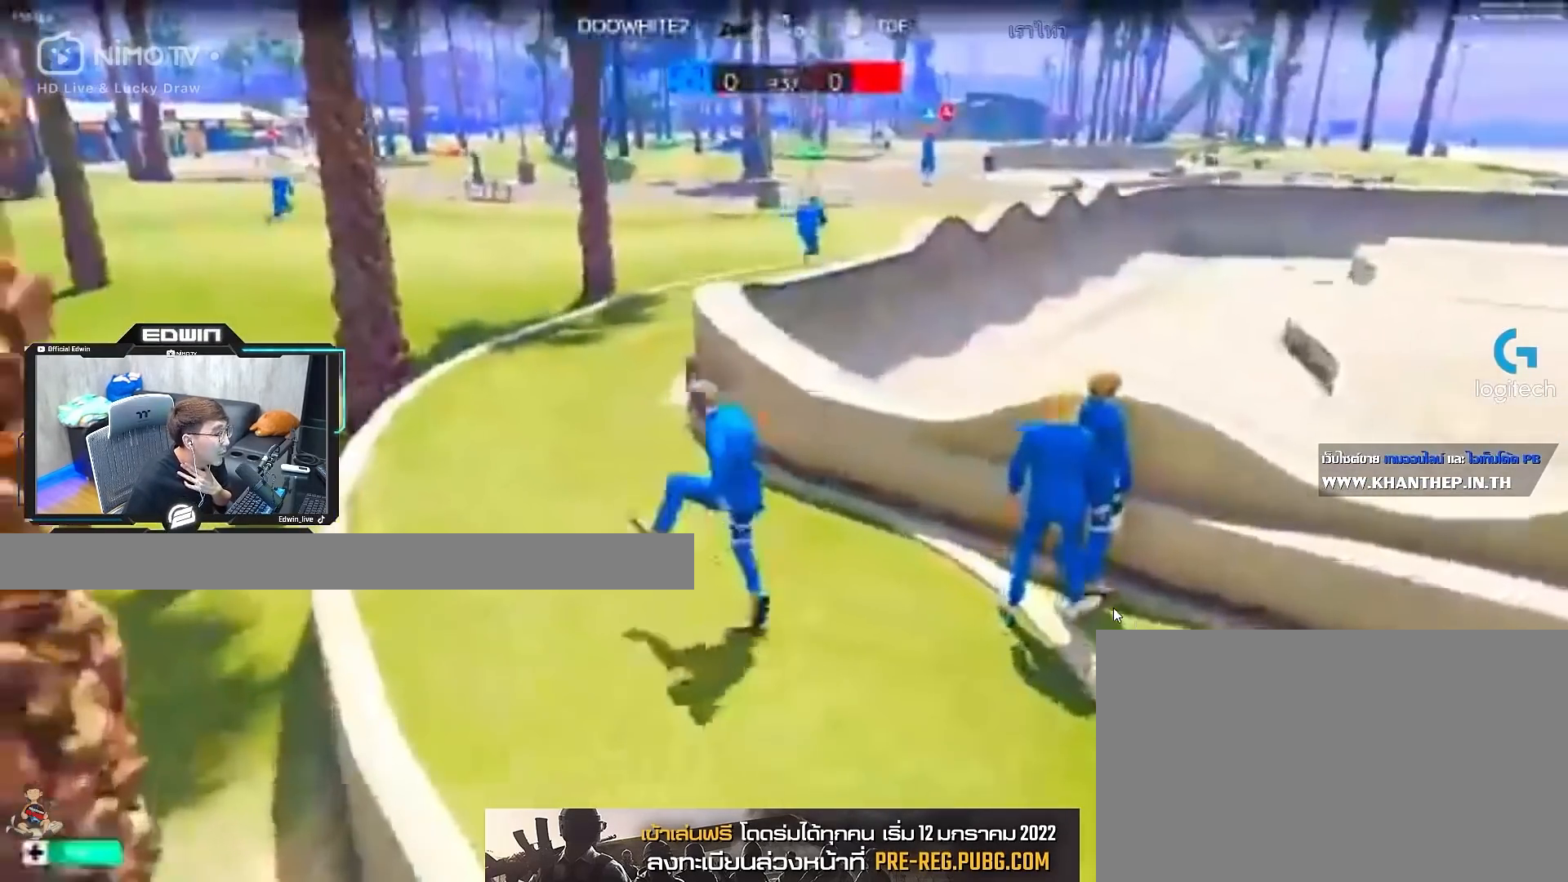
{"keys": ["shift", "w"], "mouse": [], "events": [[250, "shift", "down"]]}
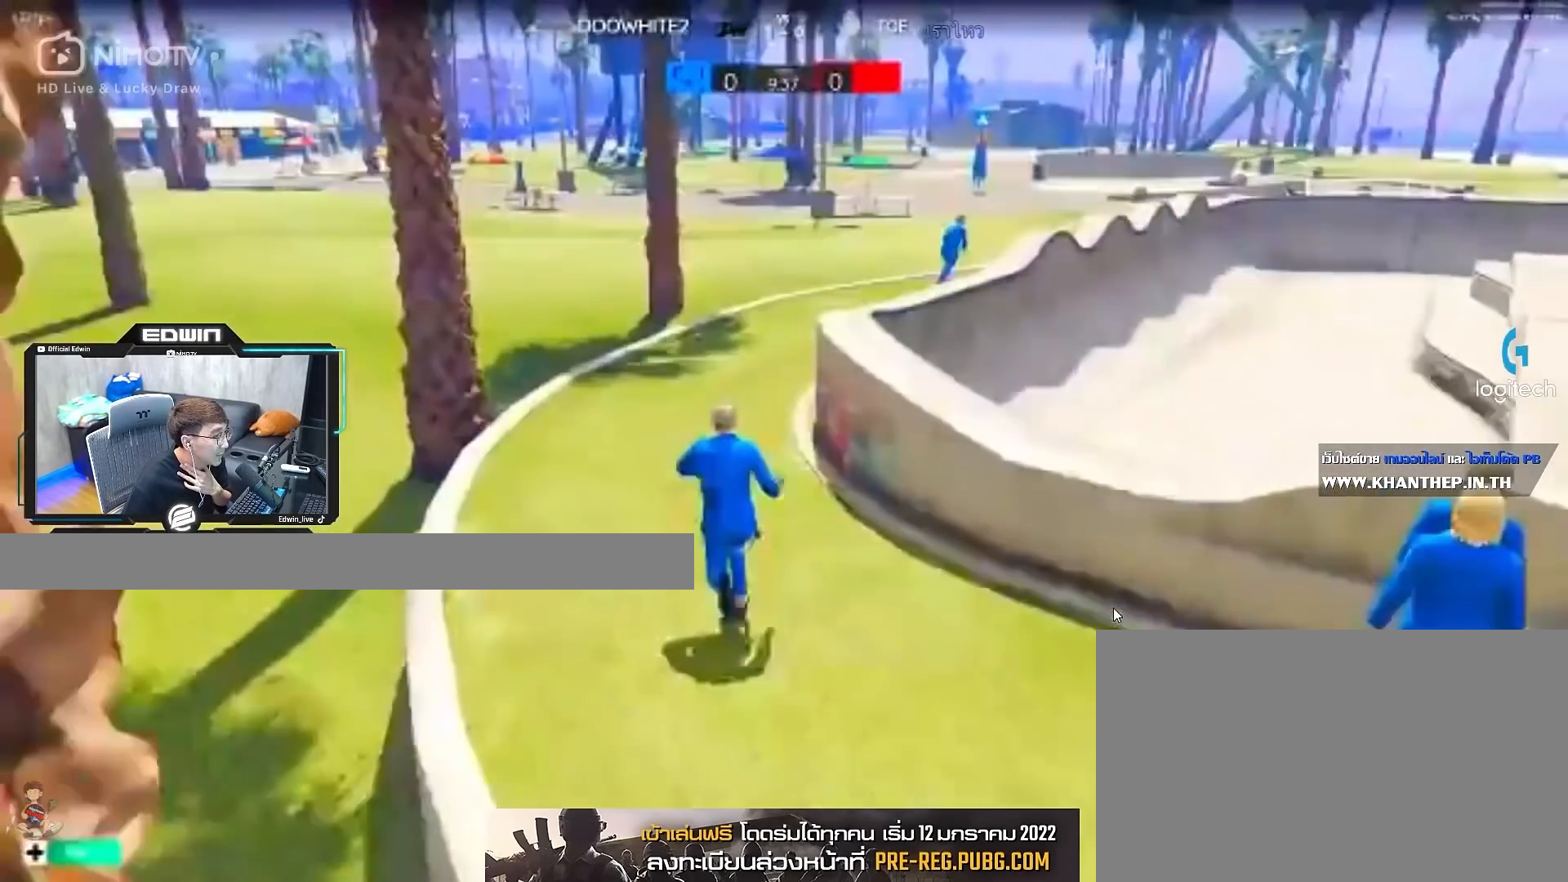
{"keys": ["shift", "w"], "mouse": [], "events": []}
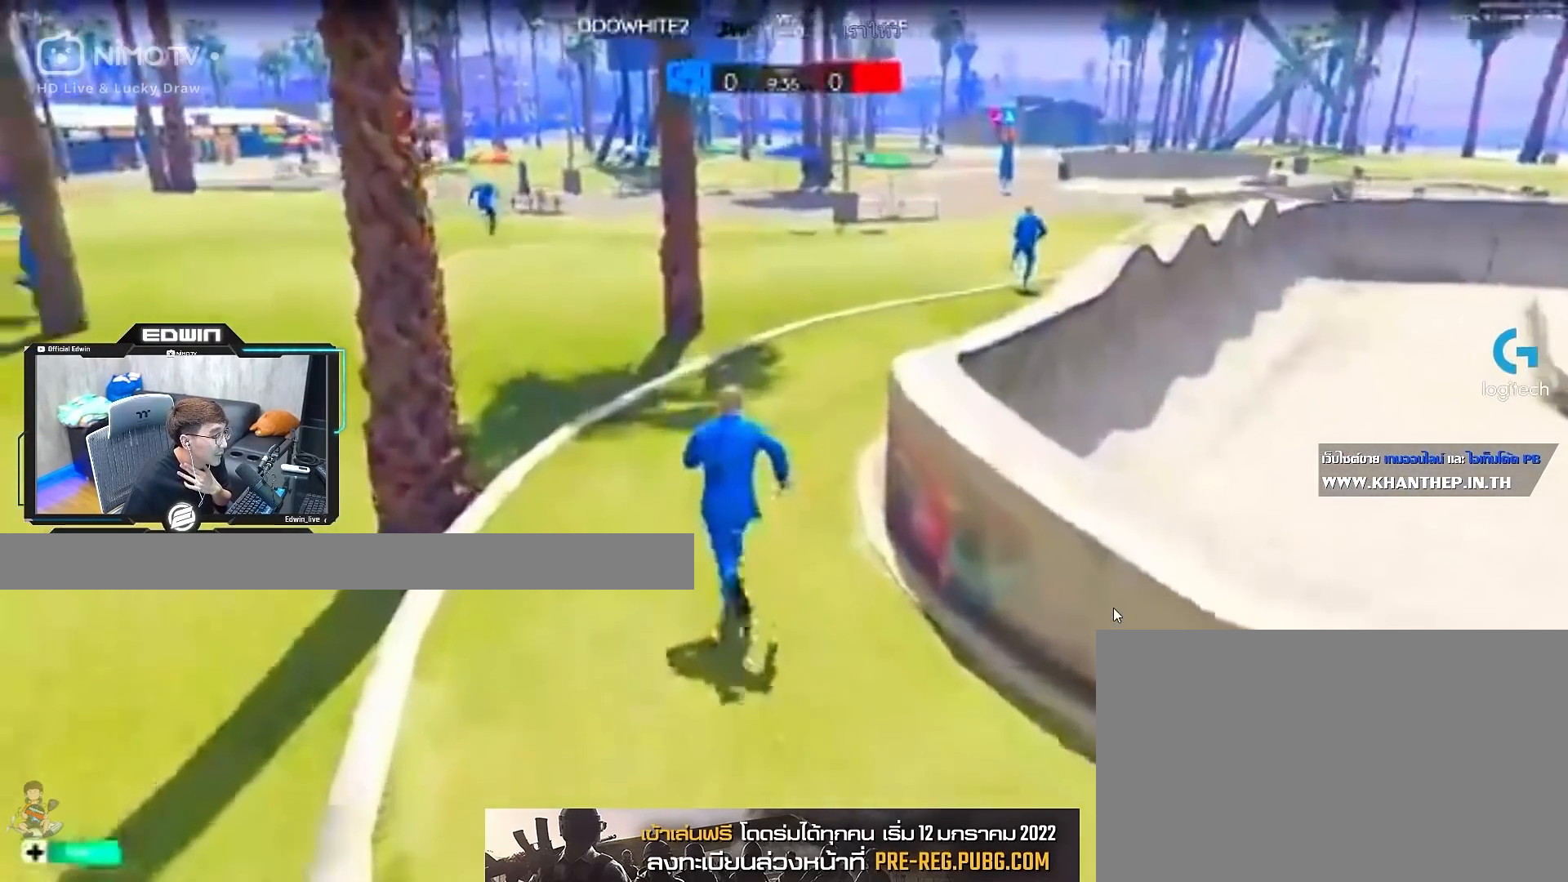
{"keys": ["w"], "mouse": []}
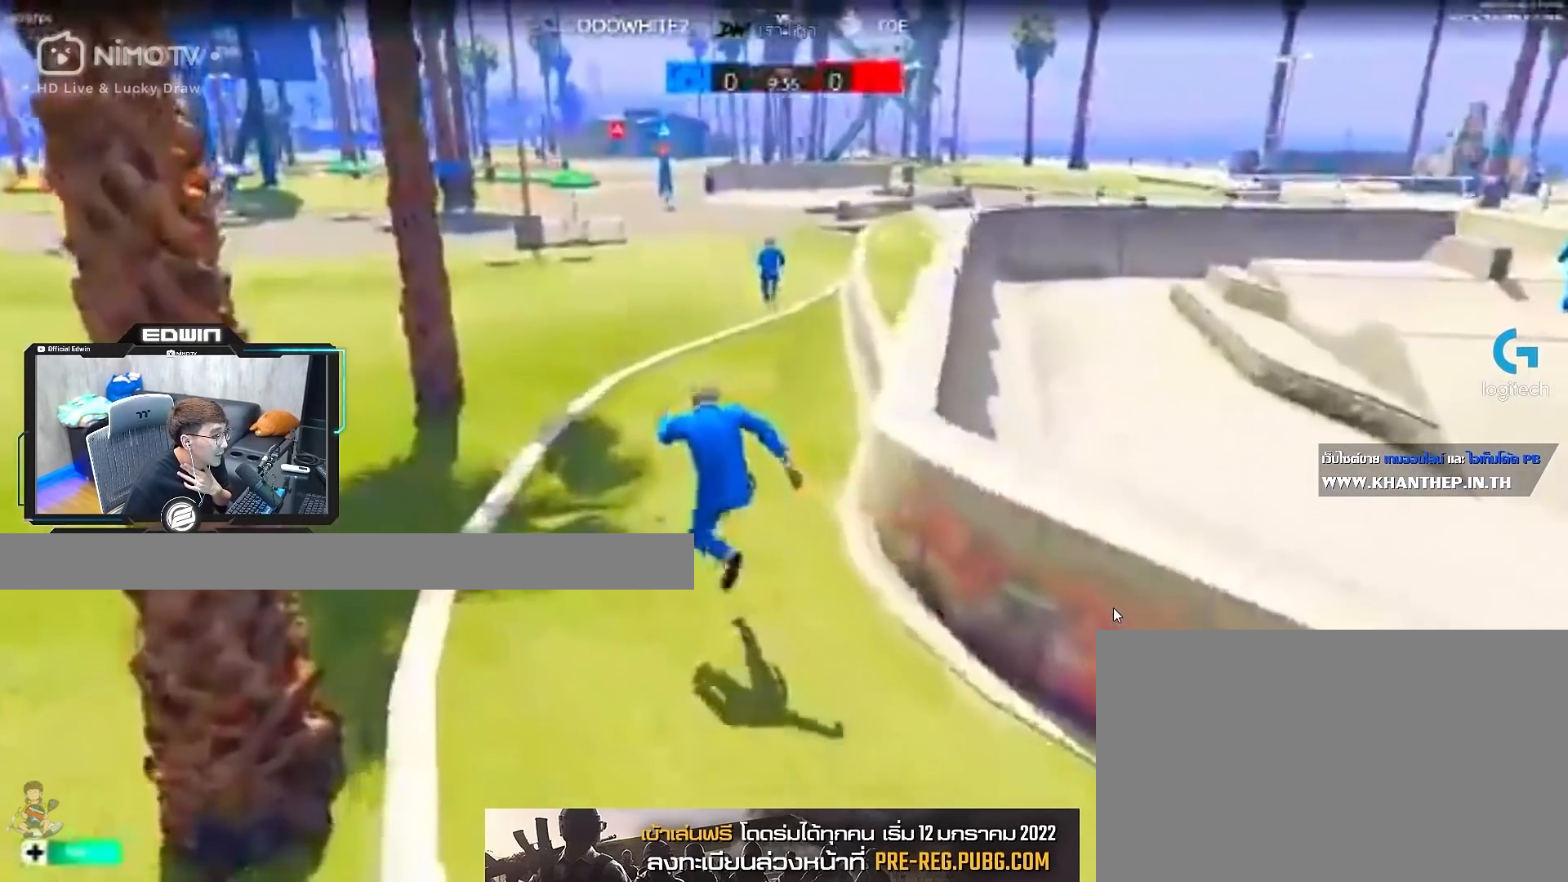
{"keys": ["shift", "w"], "mouse": [], "events": [[133, "shift", "down"]]}
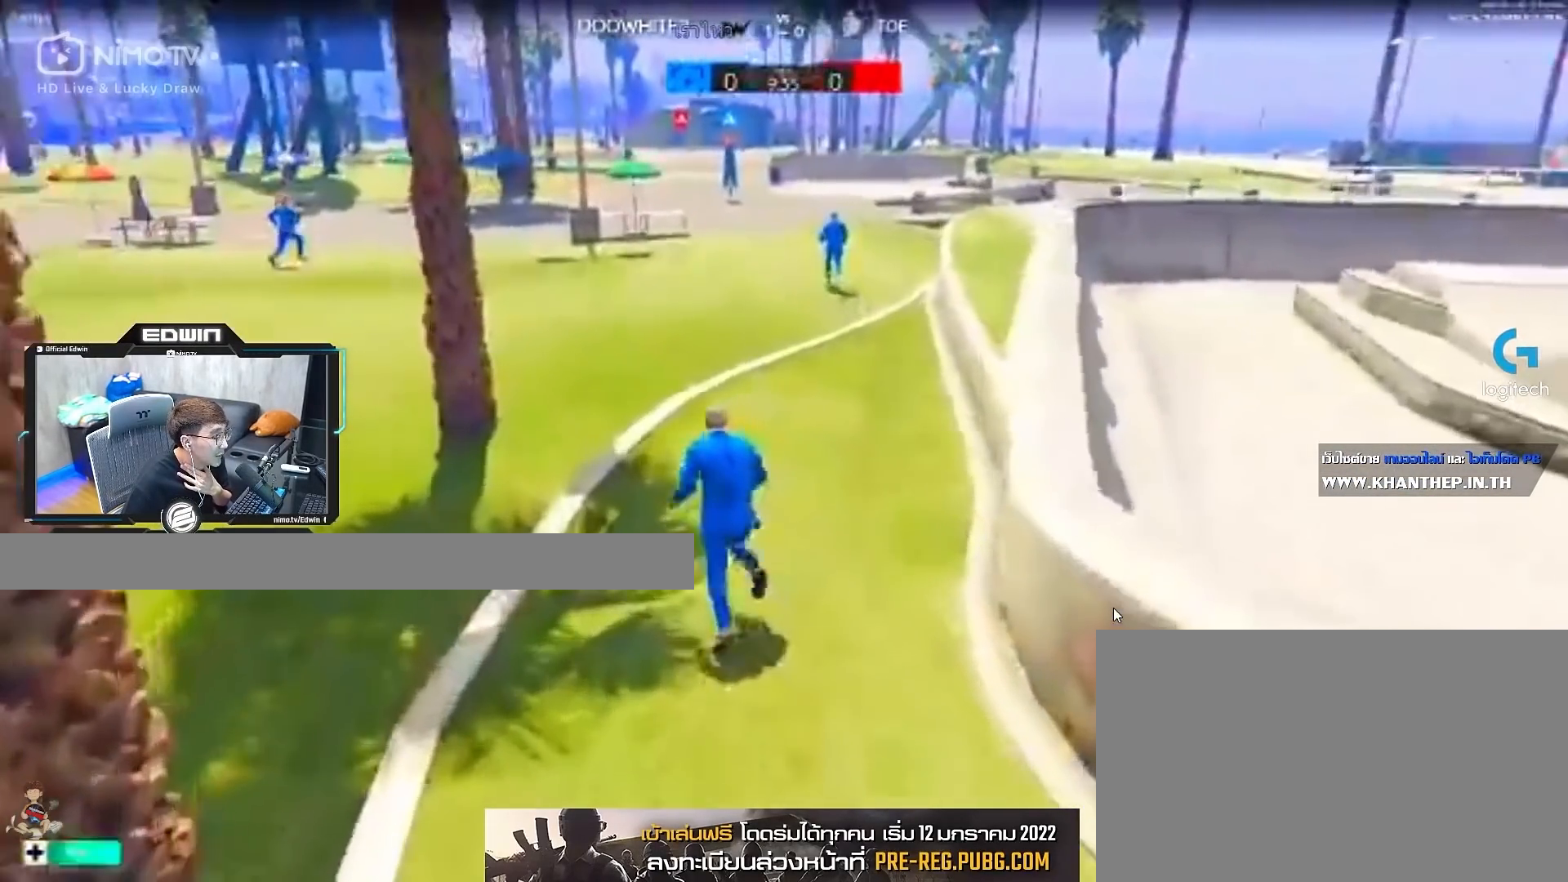
{"keys": ["shift", "w"], "mouse": [], "events": []}
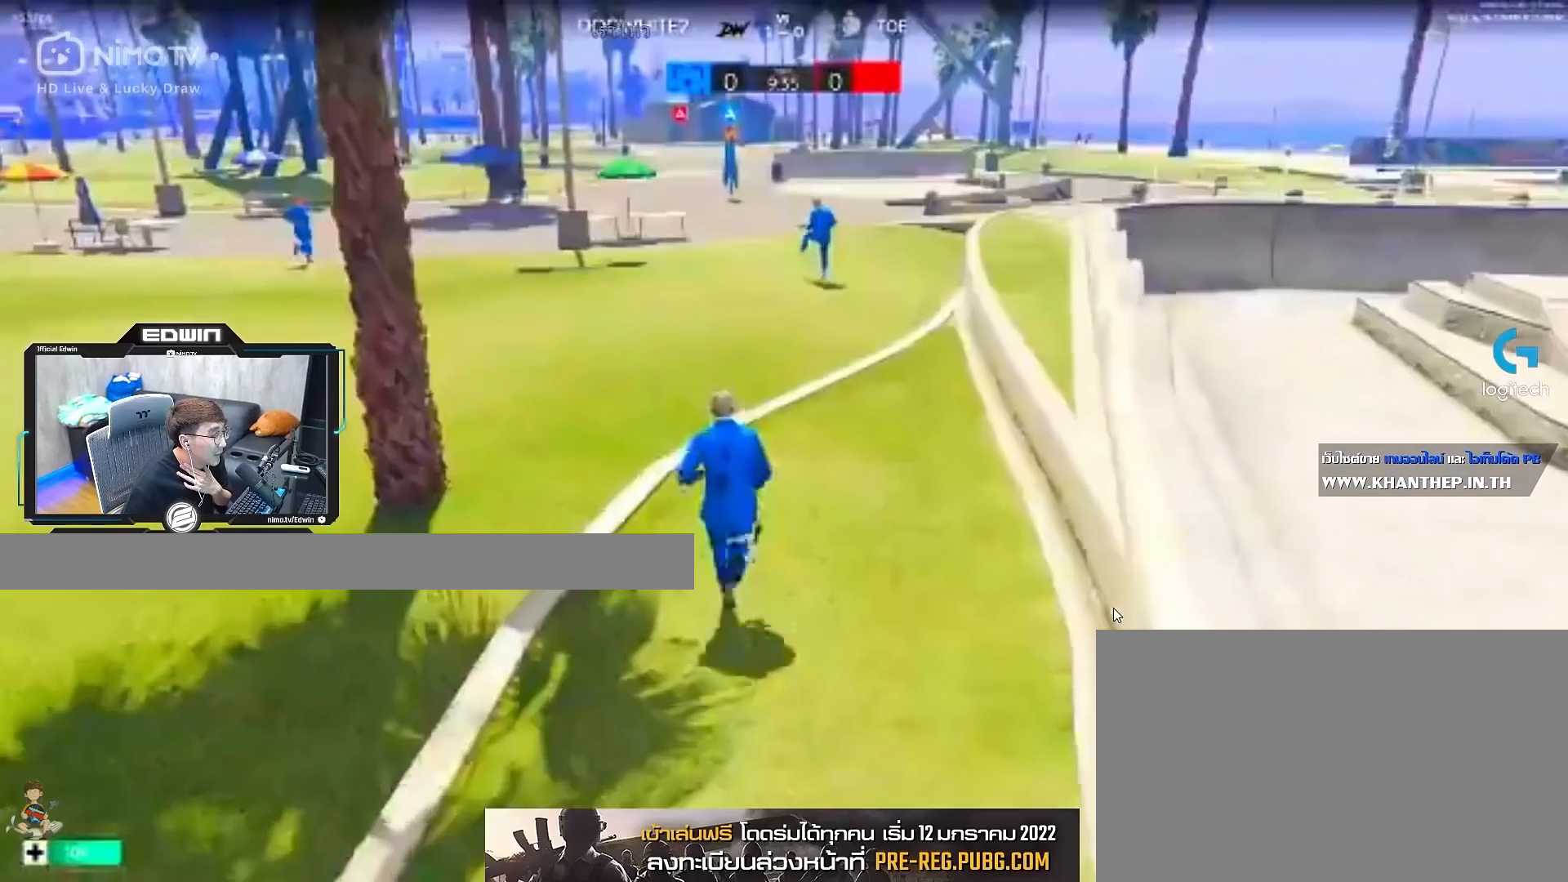
{"keys": ["w"], "mouse": []}
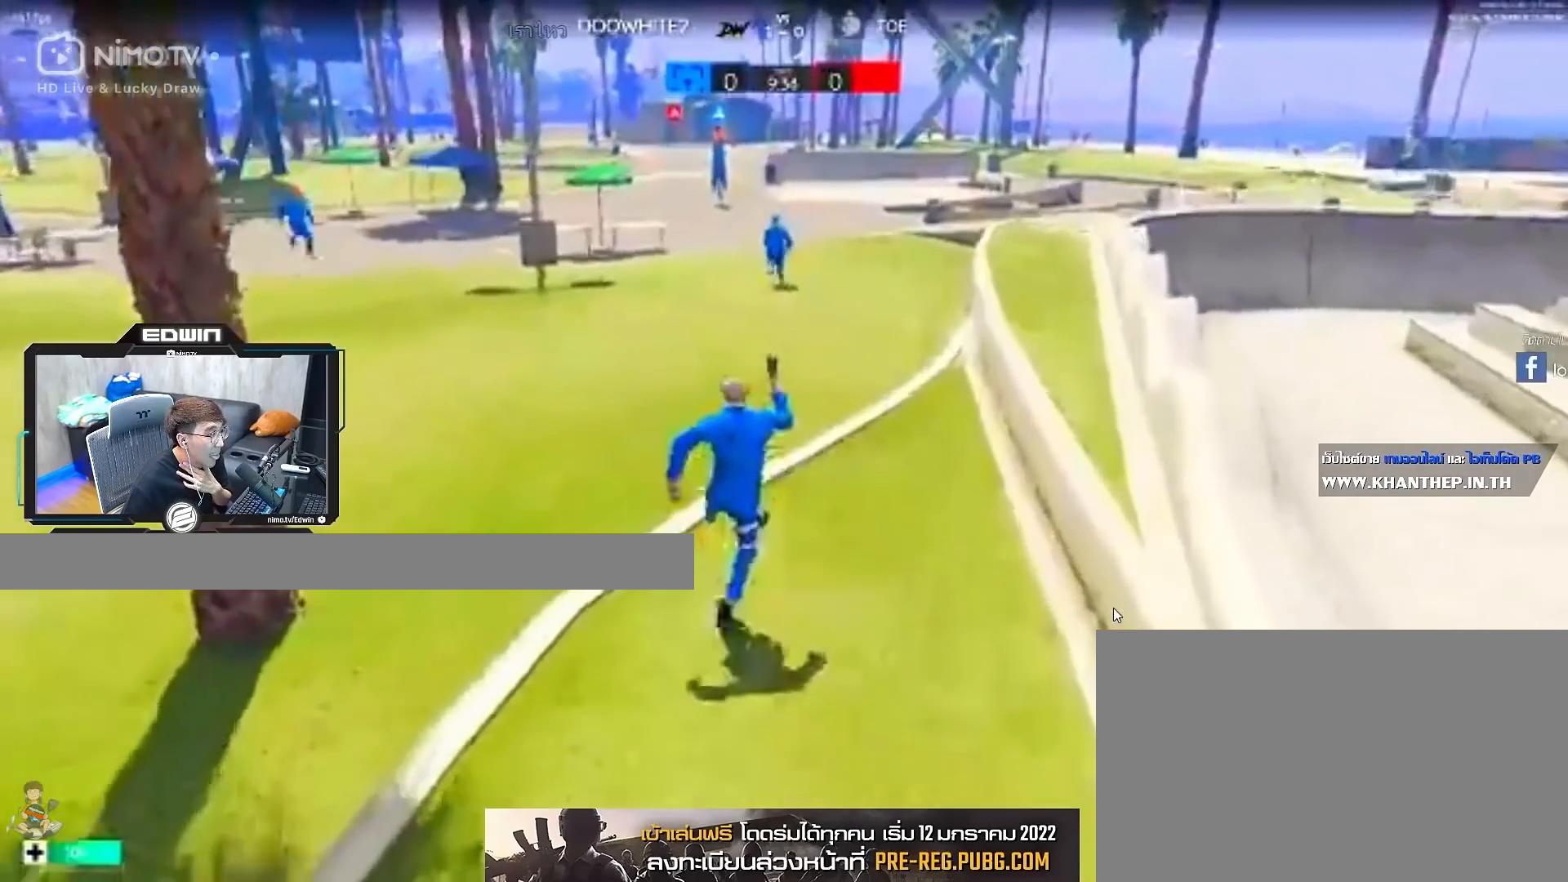
{"keys": ["d", "shift", "w"], "mouse": [], "events": [[200, "shift", "down"], [250, "d", "down"]]}
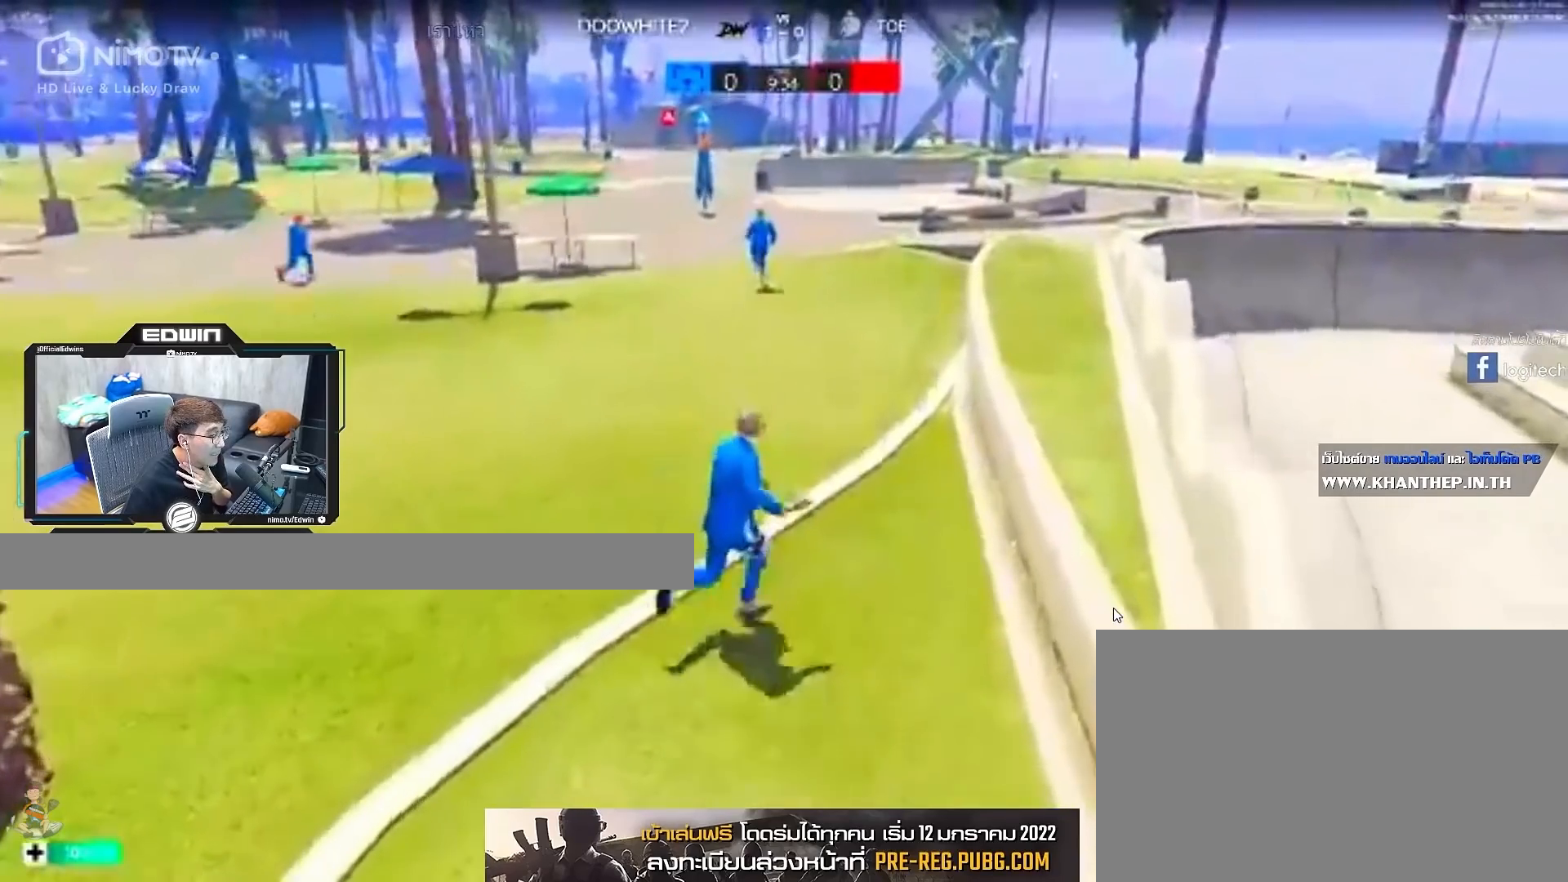
{"keys": ["w"], "mouse": [], "events": [[383, "shift", "up"], [450, "d", "up"]]}
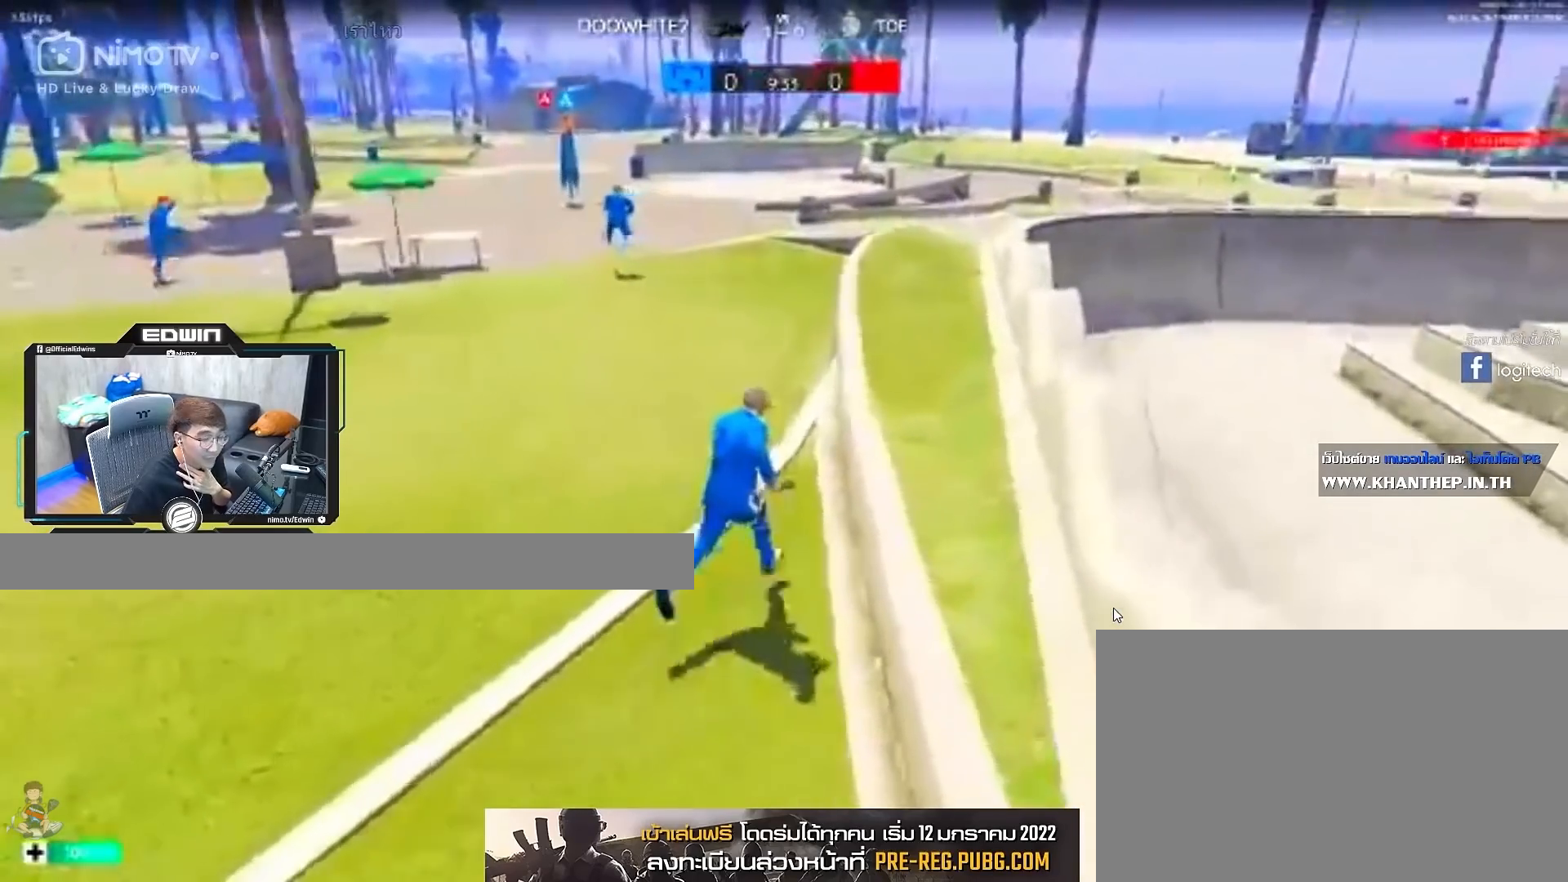
{"keys": ["w"], "mouse": []}
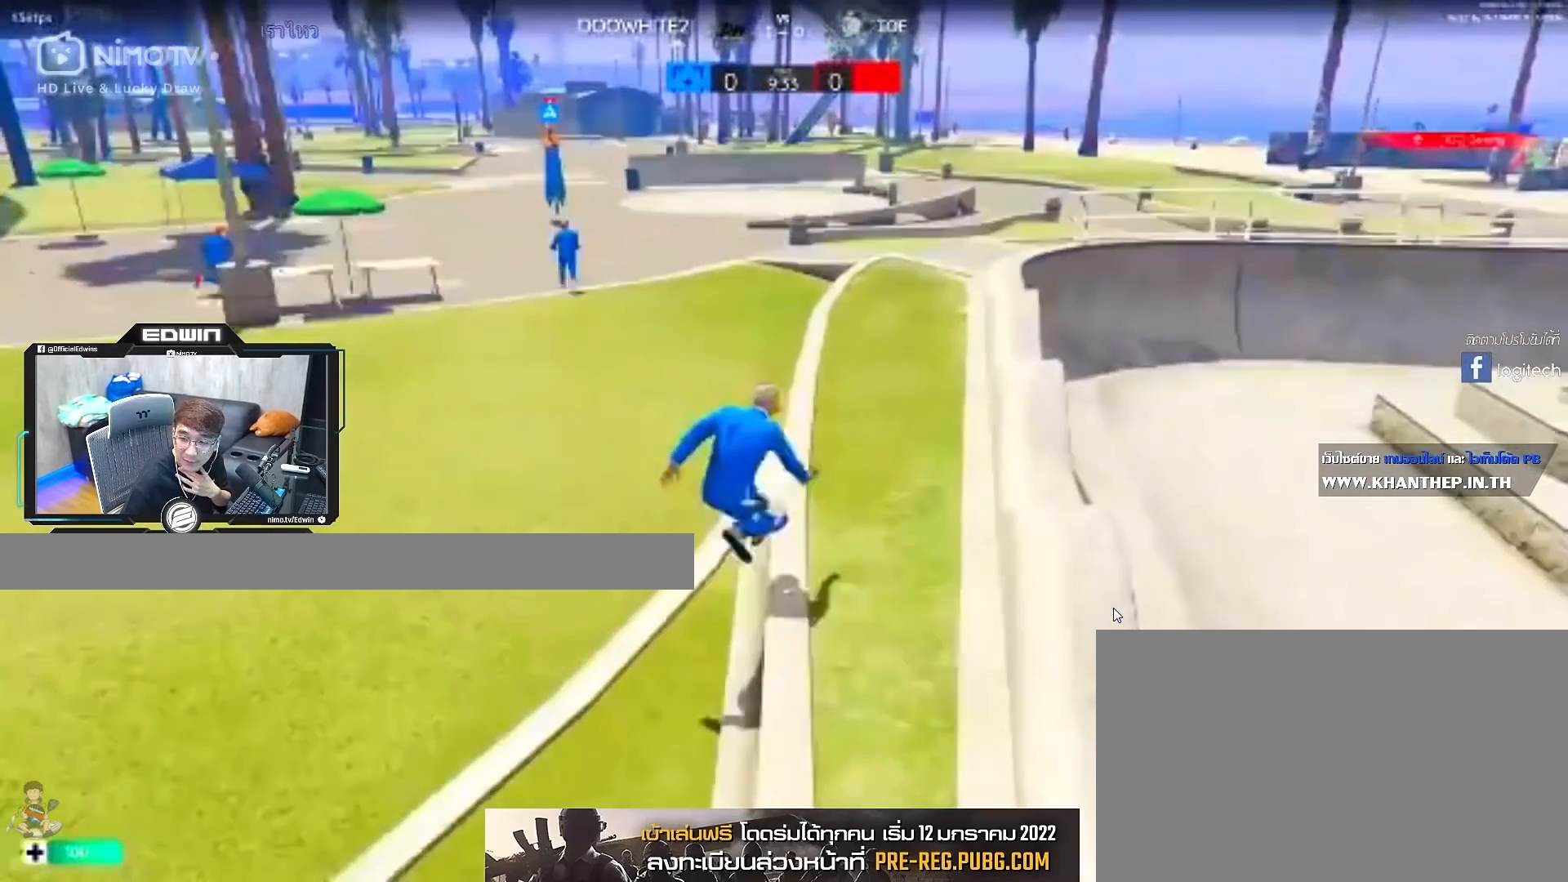
{"keys": ["shift", "w"], "mouse": [], "events": [[150, "shift", "down"], [317, "d", "down"], [467, "d", "up"]]}
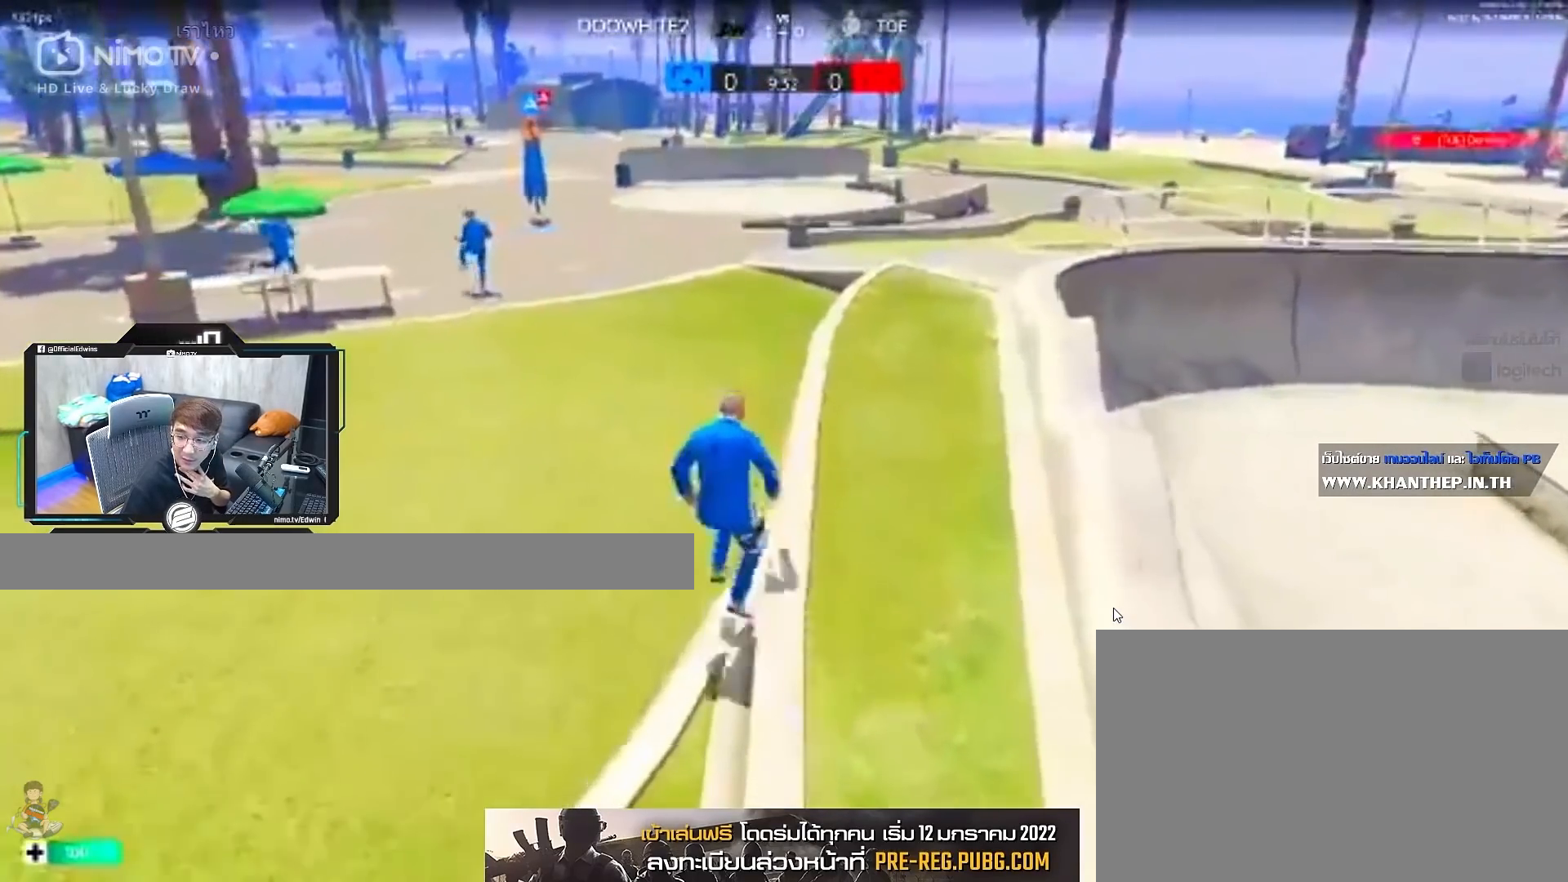
{"keys": ["d", "w"], "mouse": [], "events": [[33, "shift", "up"], [267, "a", "down"], [367, "a", "up"], [367, "d", "down"]]}
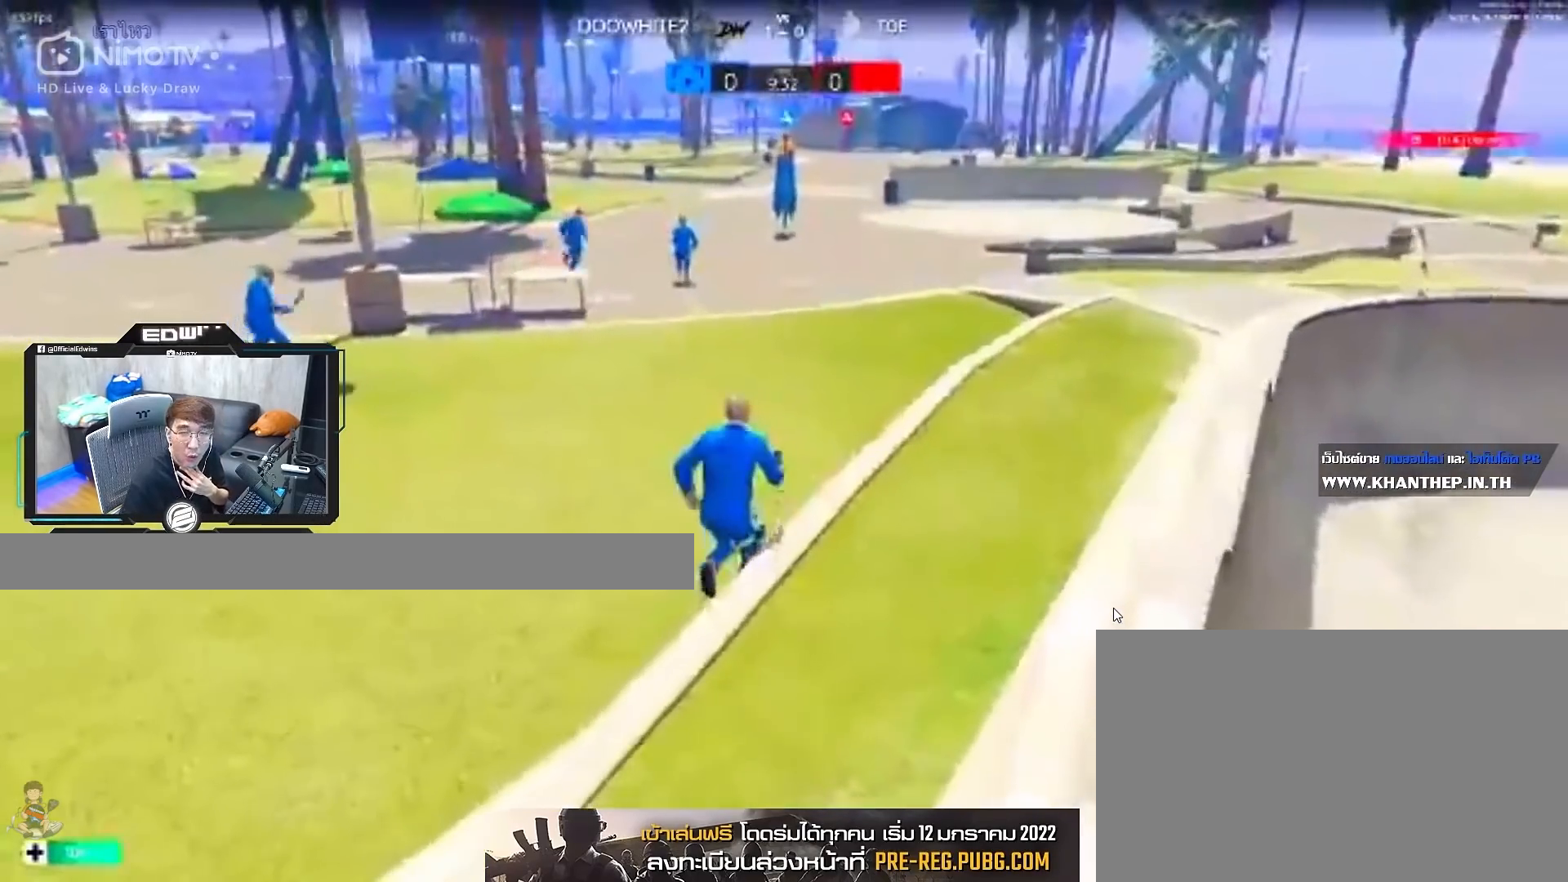
{"keys": ["d"], "mouse": [], "events": [[267, "w", "up"]]}
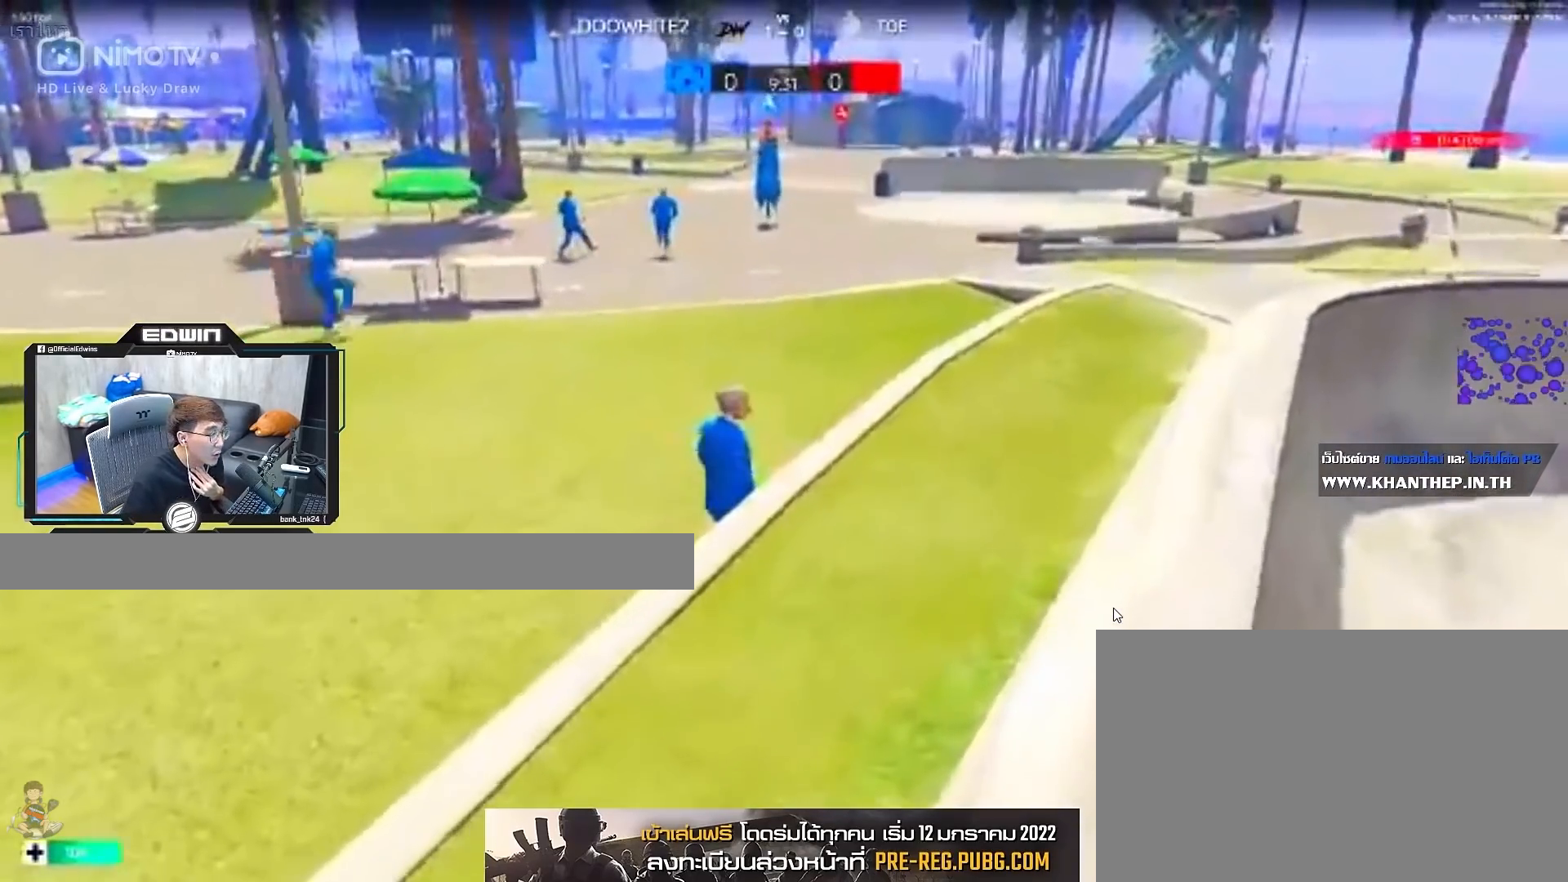
{"keys": ["w"], "mouse": []}
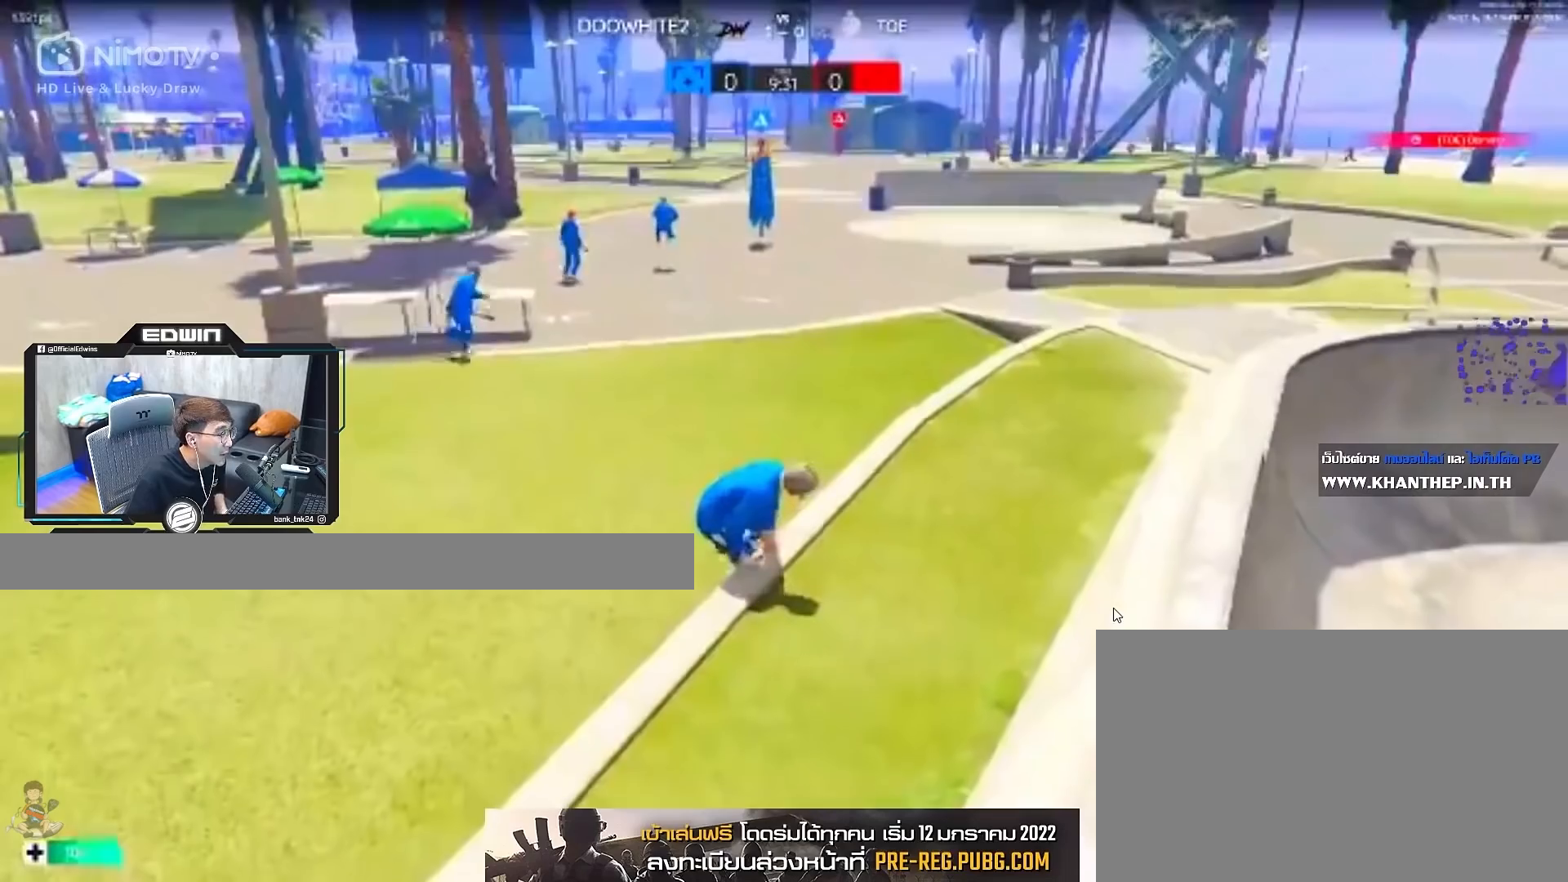
{"keys": ["w"], "mouse": [], "events": [[383, "shift", "down"], [483, "shift", "up"]]}
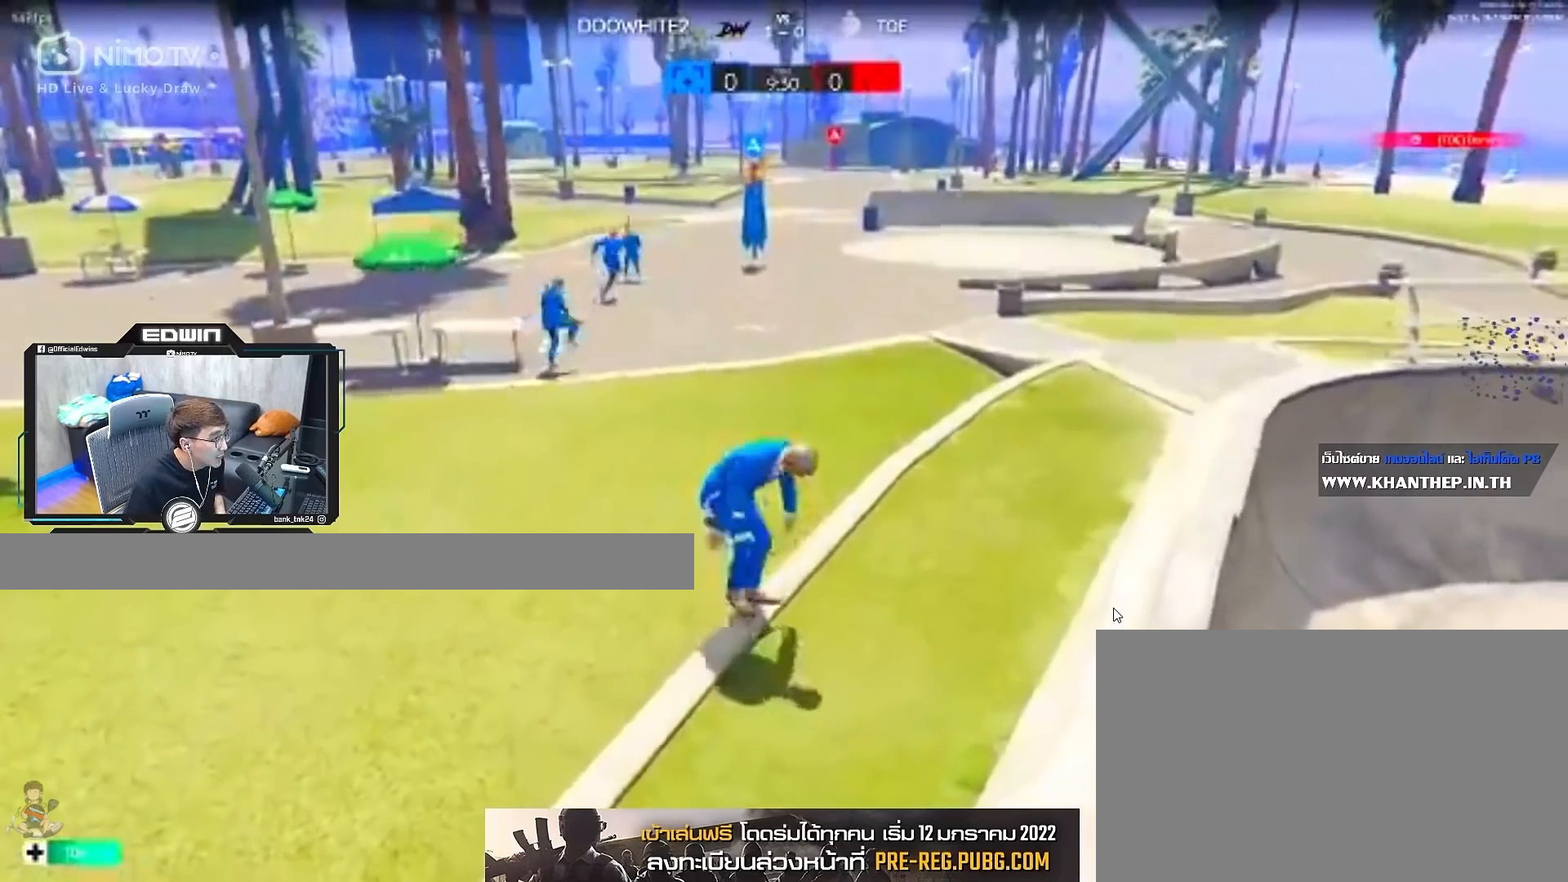
{"keys": ["w"], "mouse": [], "events": [[150, "d", "down"], [450, "d", "up"]]}
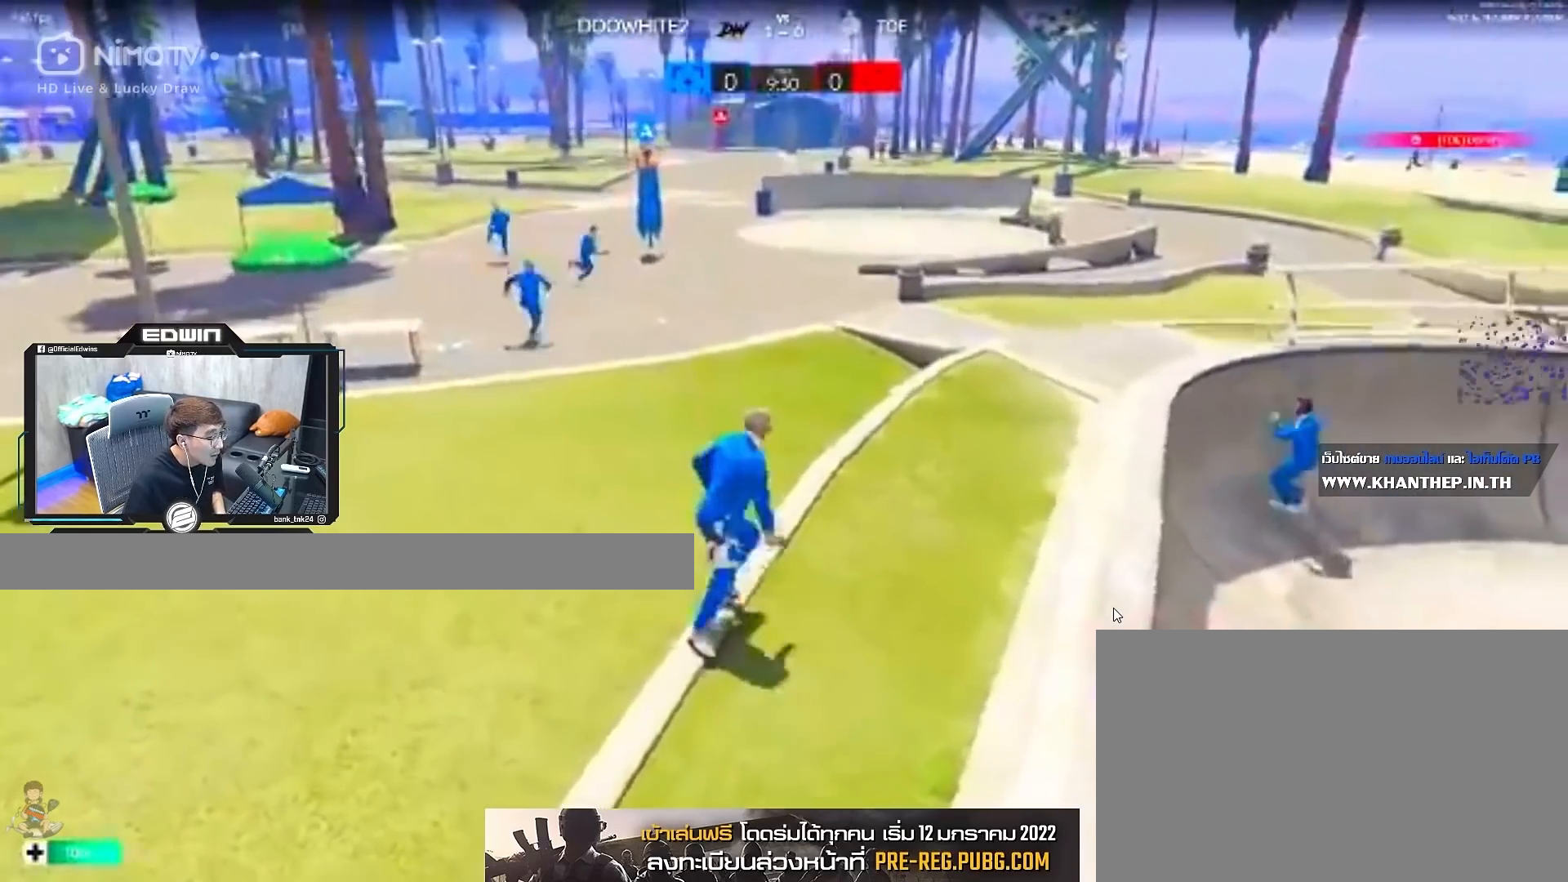
{"keys": ["d", "w"], "mouse": [], "events": [[83, "shift", "down"], [183, "d", "down"], [183, "shift", "up"]]}
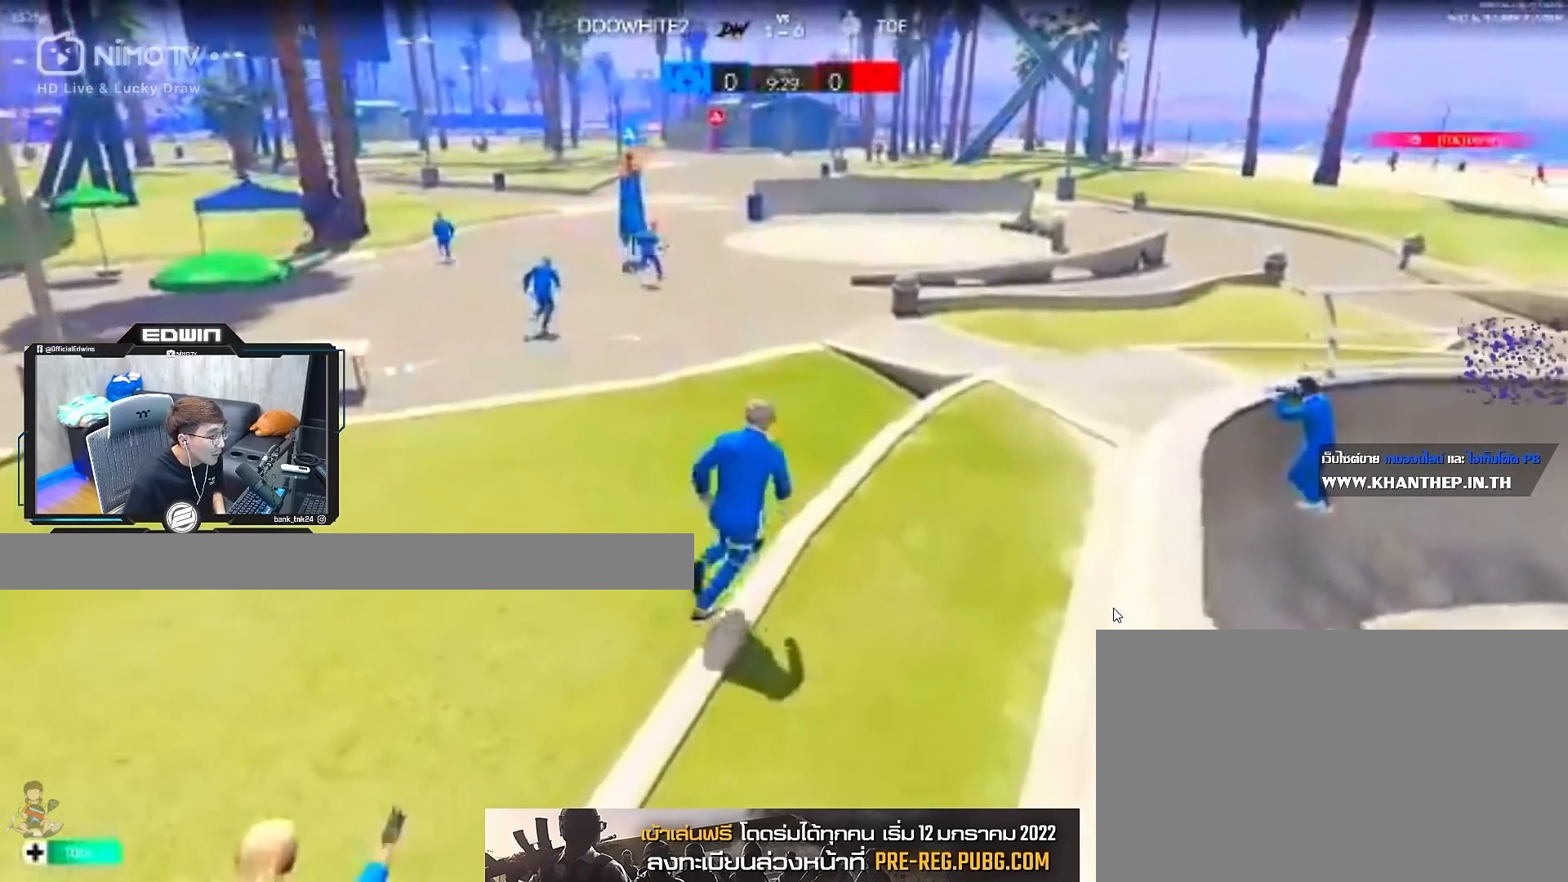
{"keys": ["w"], "mouse": [], "events": [[50, "w", "up"], [183, "w", "down"], [283, "d", "up"]]}
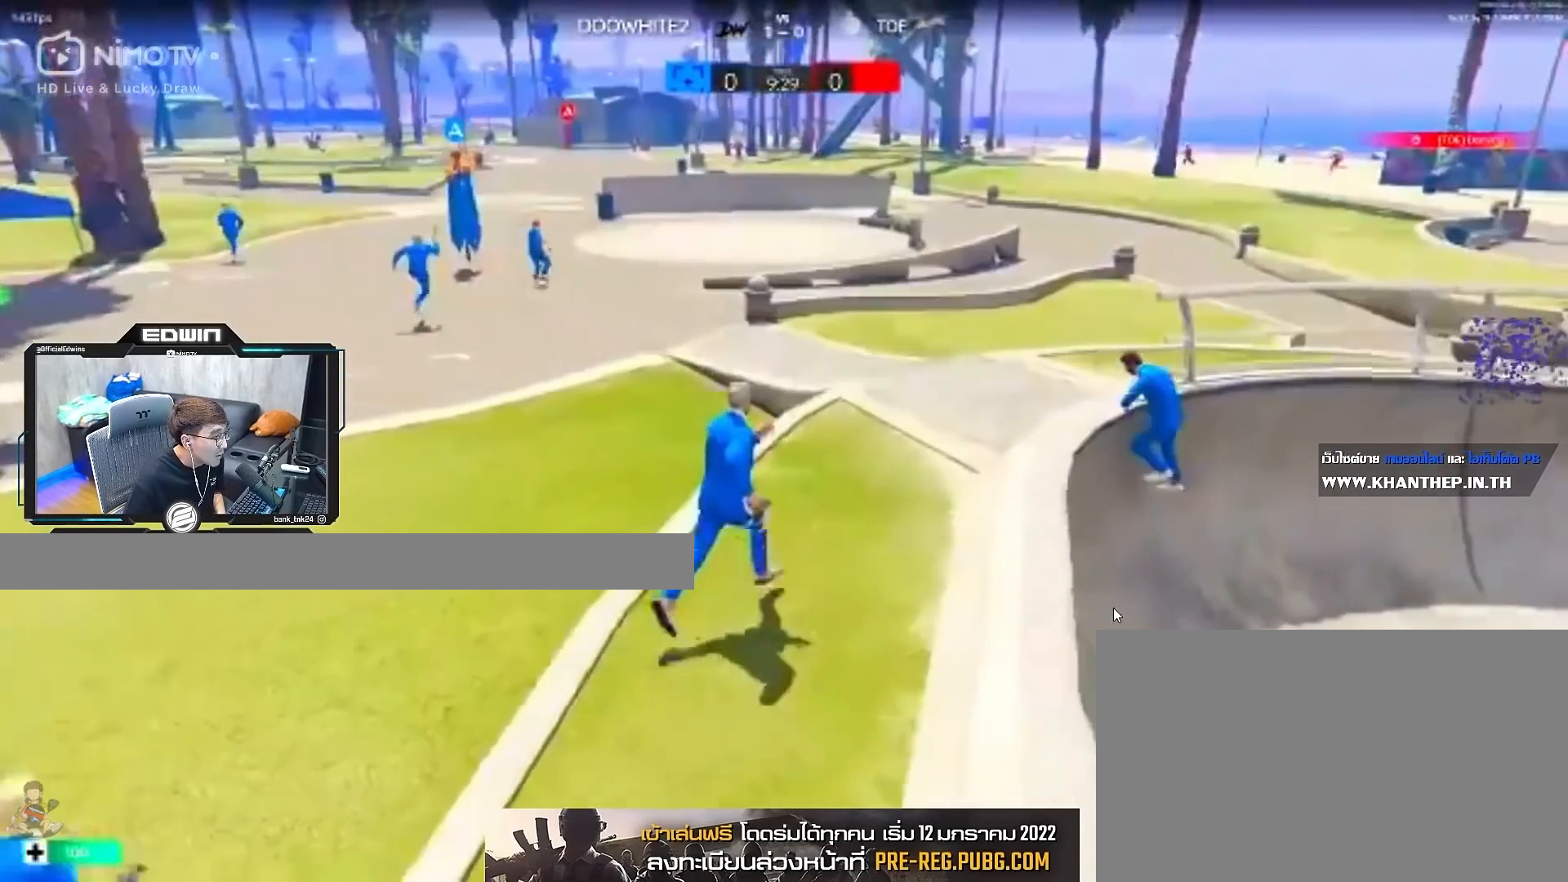
{"keys": [], "mouse": [], "events": [[217, "w", "up"]]}
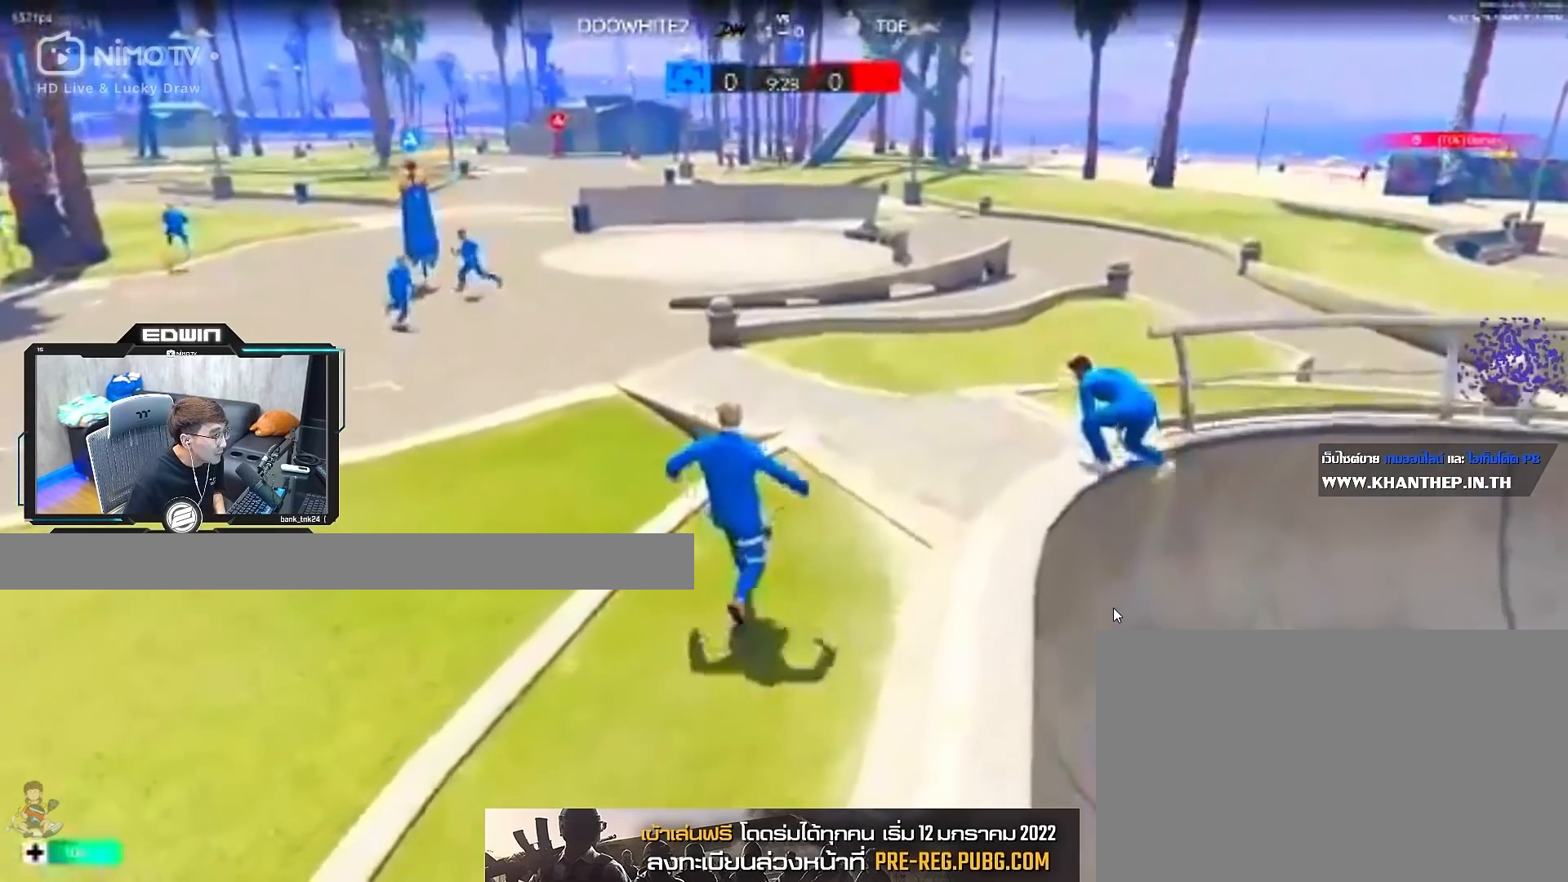
{"keys": [], "mouse": [], "events": []}
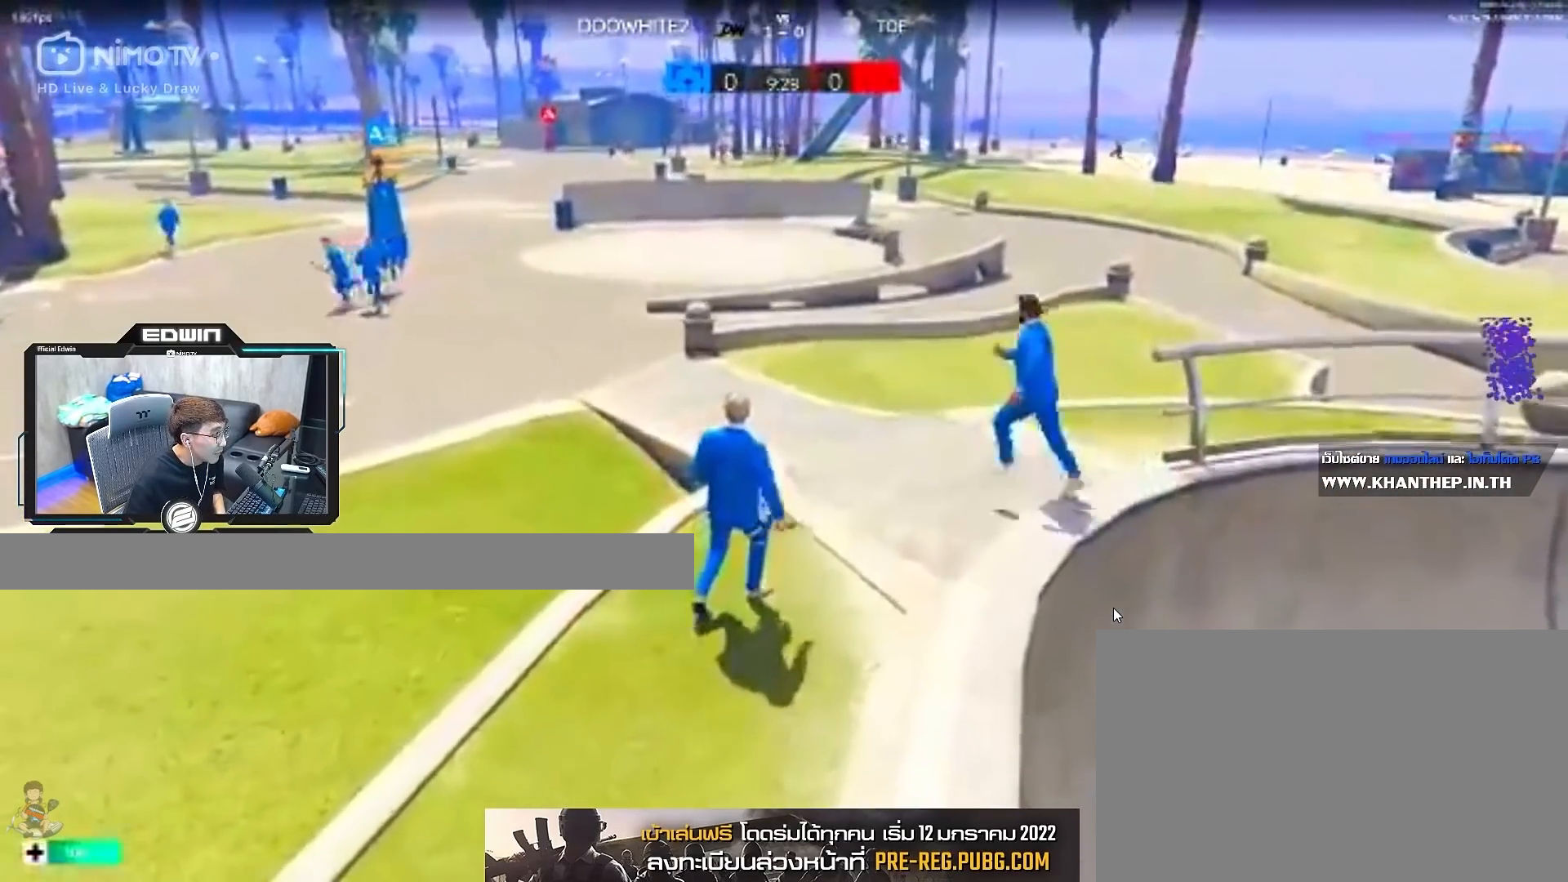
{"keys": ["a"], "mouse": [], "events": [[283, "a", "down"]]}
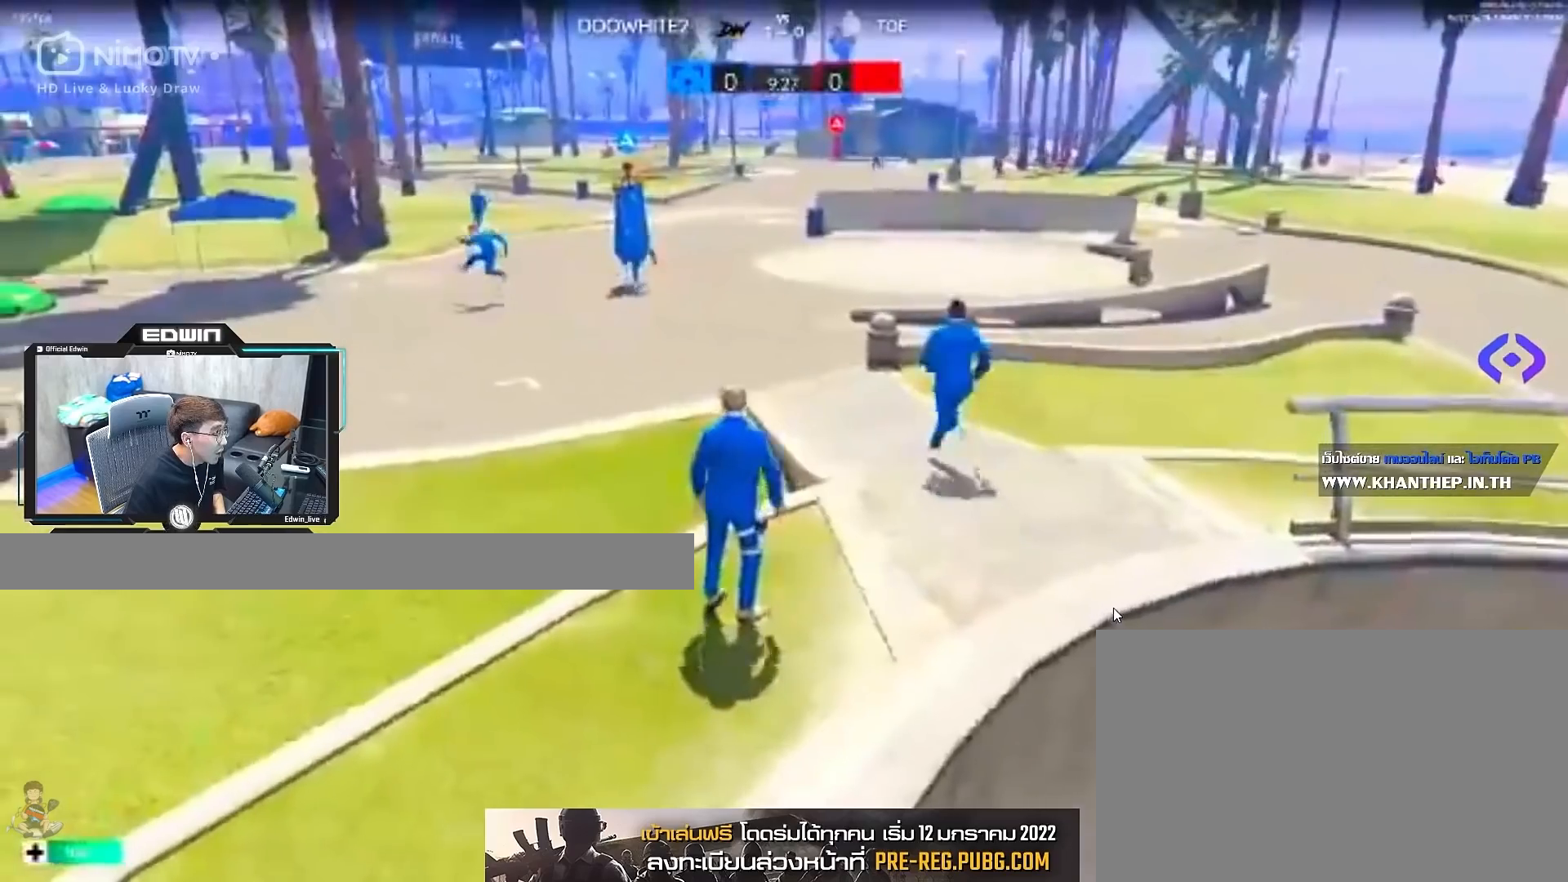
{"keys": ["a", "w"], "mouse": [], "events": [[317, "w", "down"], [433, "w", "up"], [483, "w", "down"]]}
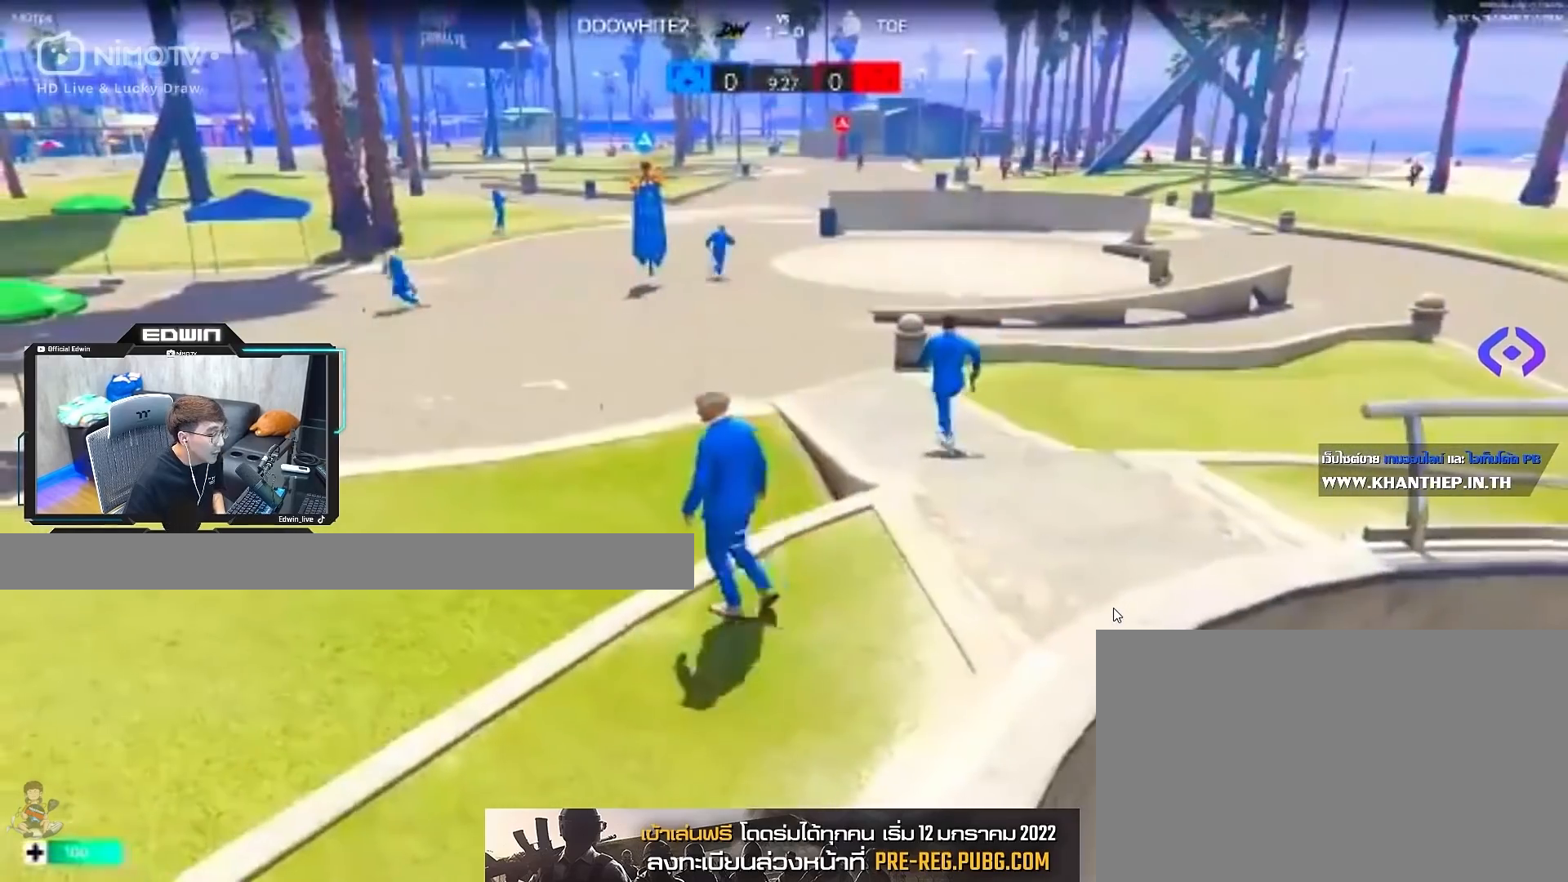
{"keys": [], "mouse": [], "events": [[50, "space", "down"], [83, "w", "up"], [117, "space", "up"], [183, "a", "up"]]}
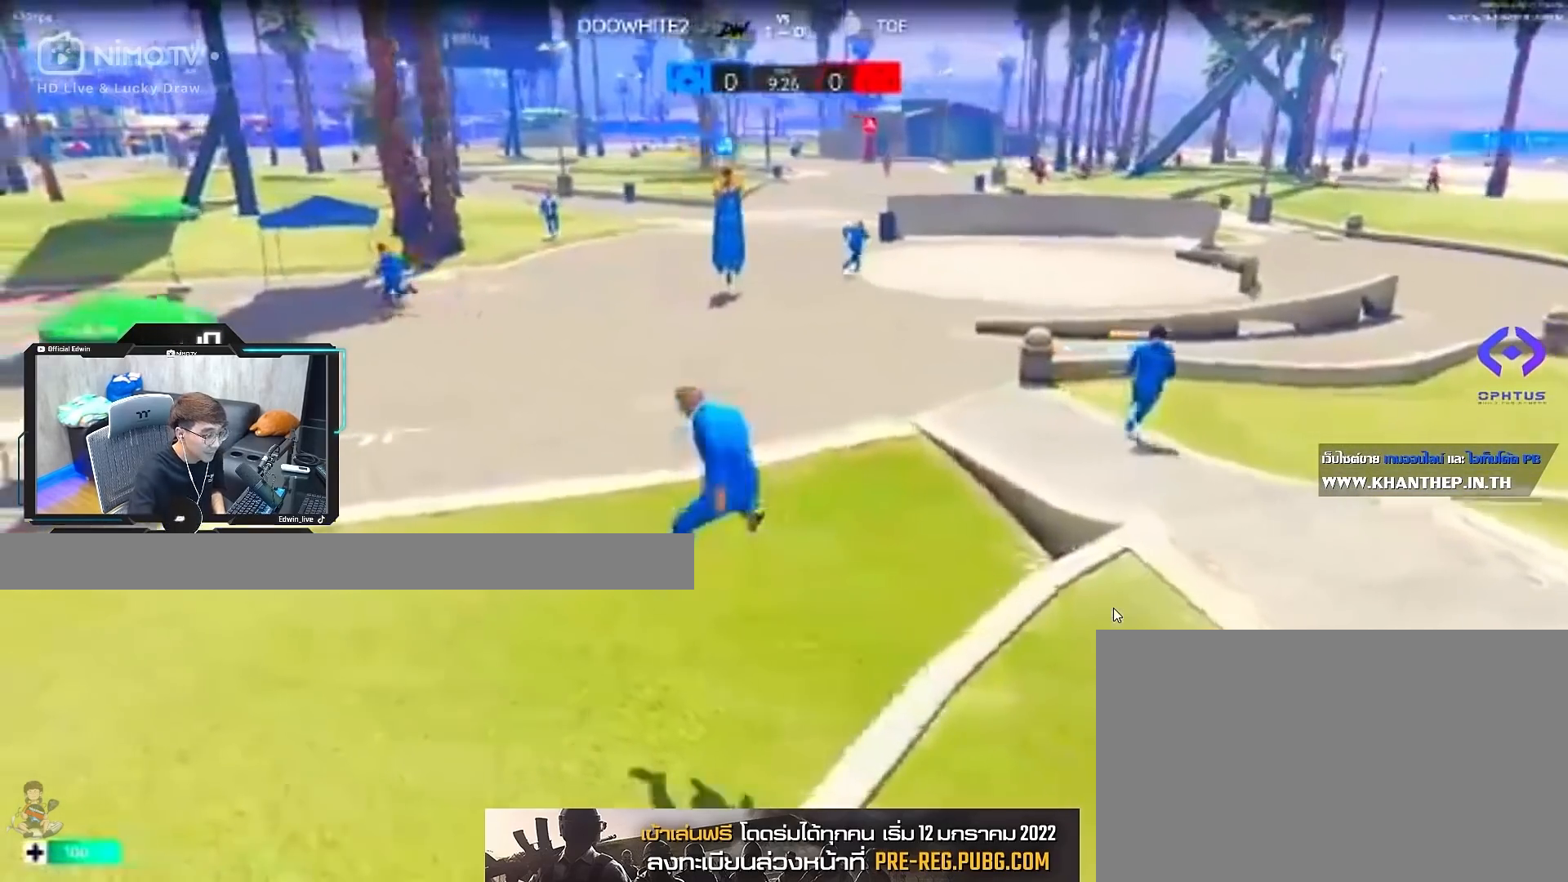
{"keys": [], "mouse": [], "events": []}